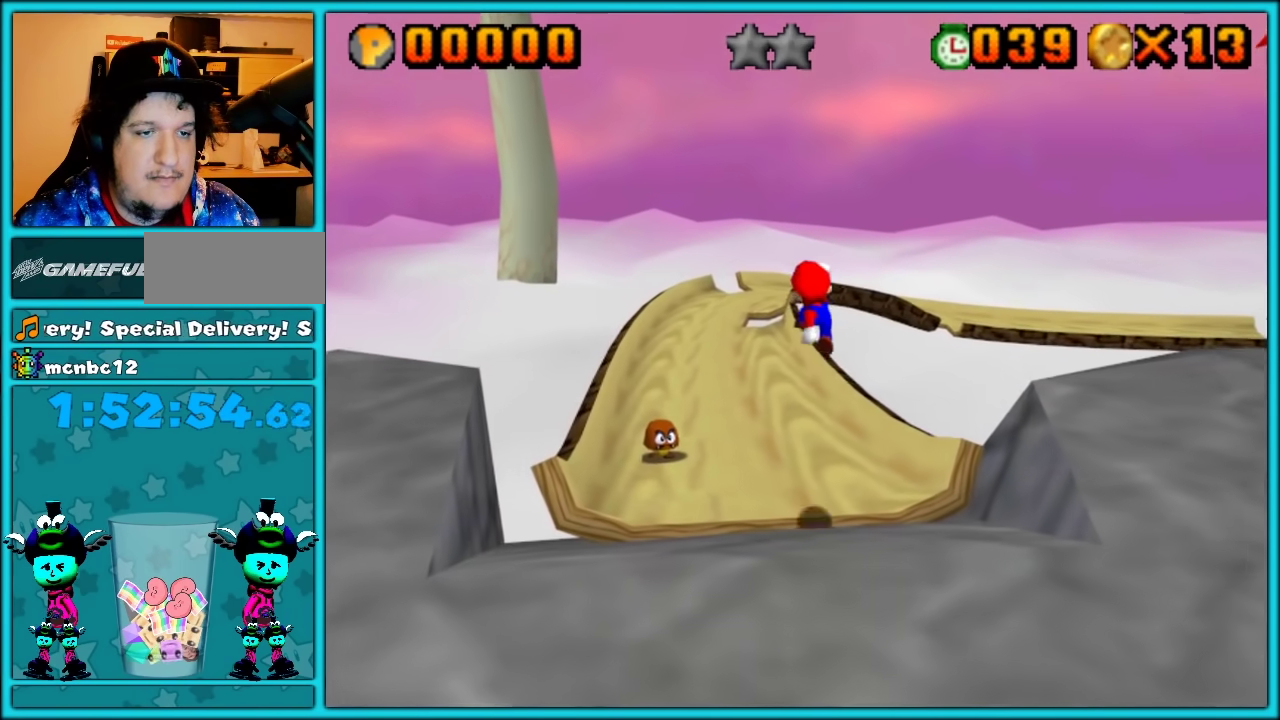
Gameplay with a controller (Nintendo layout); each line is a JSON object with the inputs held at the frame after it. "events" lists button and stick changes between this image and that frame as [ms after this image, input, new state], when the widget could be followed in between. Not read: C_DOWN L3 R3.
{"buttons": ["L1"], "left_stick": "up-left", "events": [[450, "L1", "down"]]}
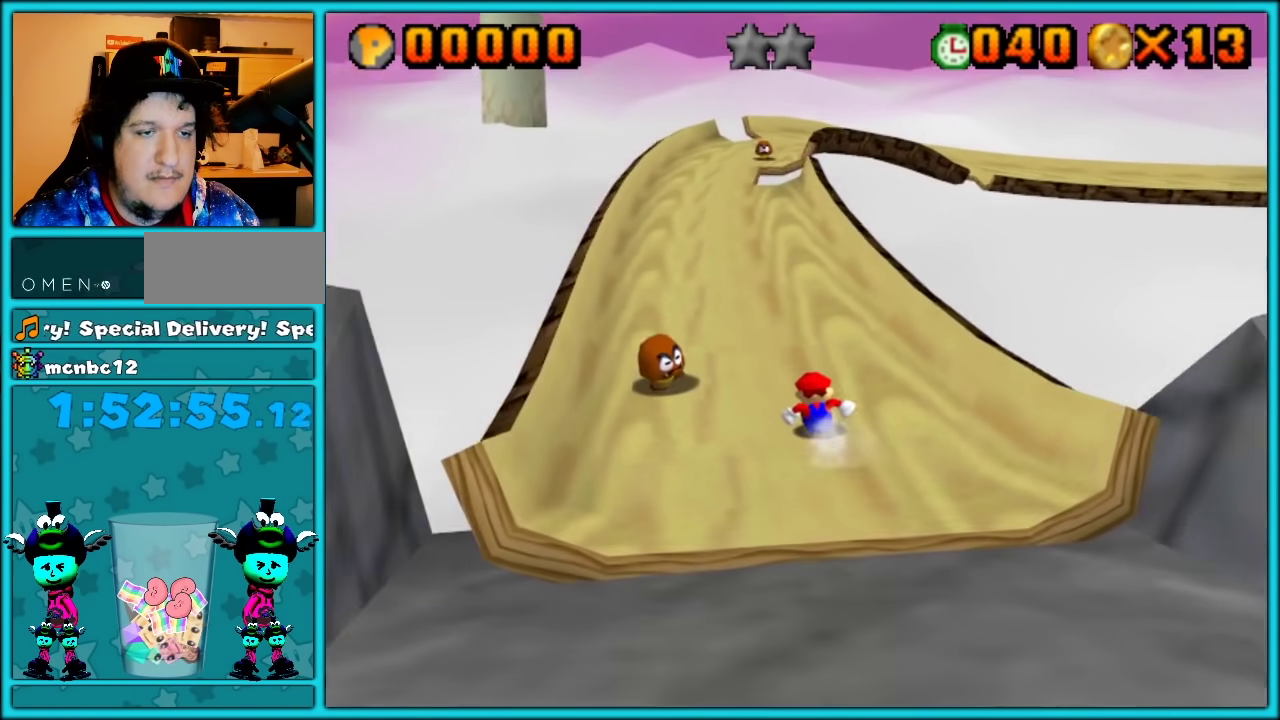
{"buttons": [], "left_stick": "up"}
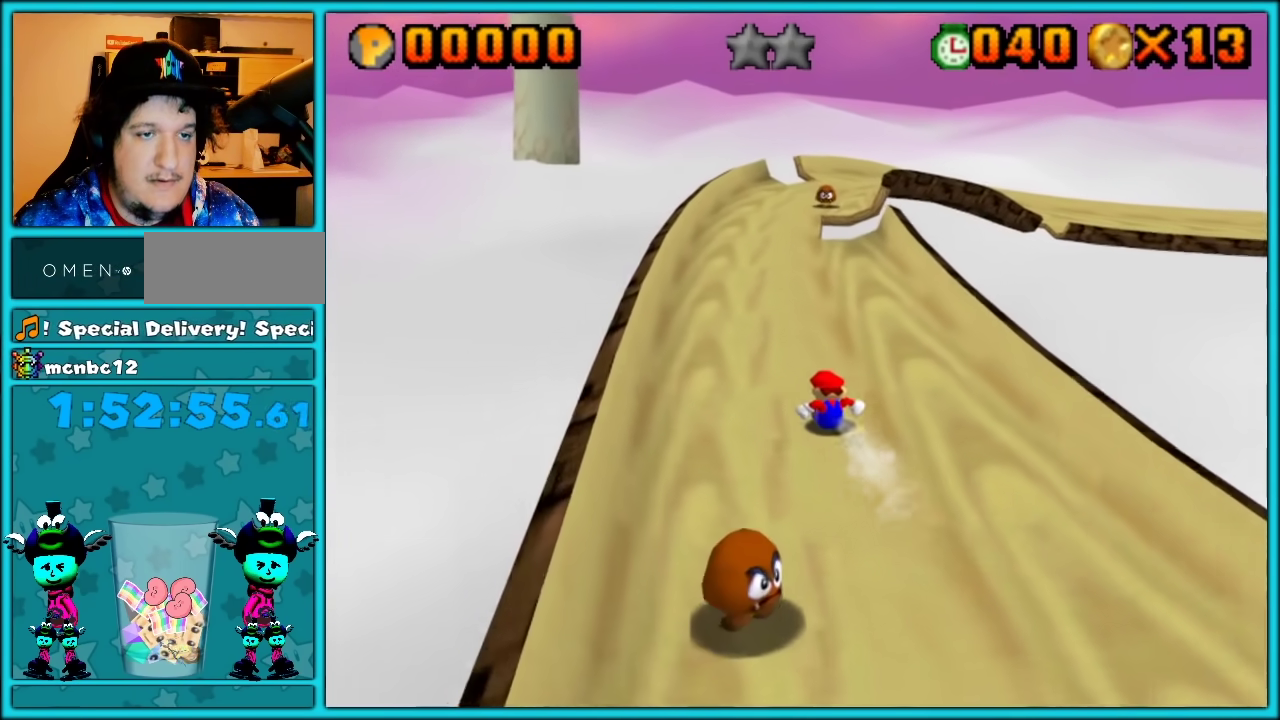
{"buttons": [], "left_stick": "up", "events": []}
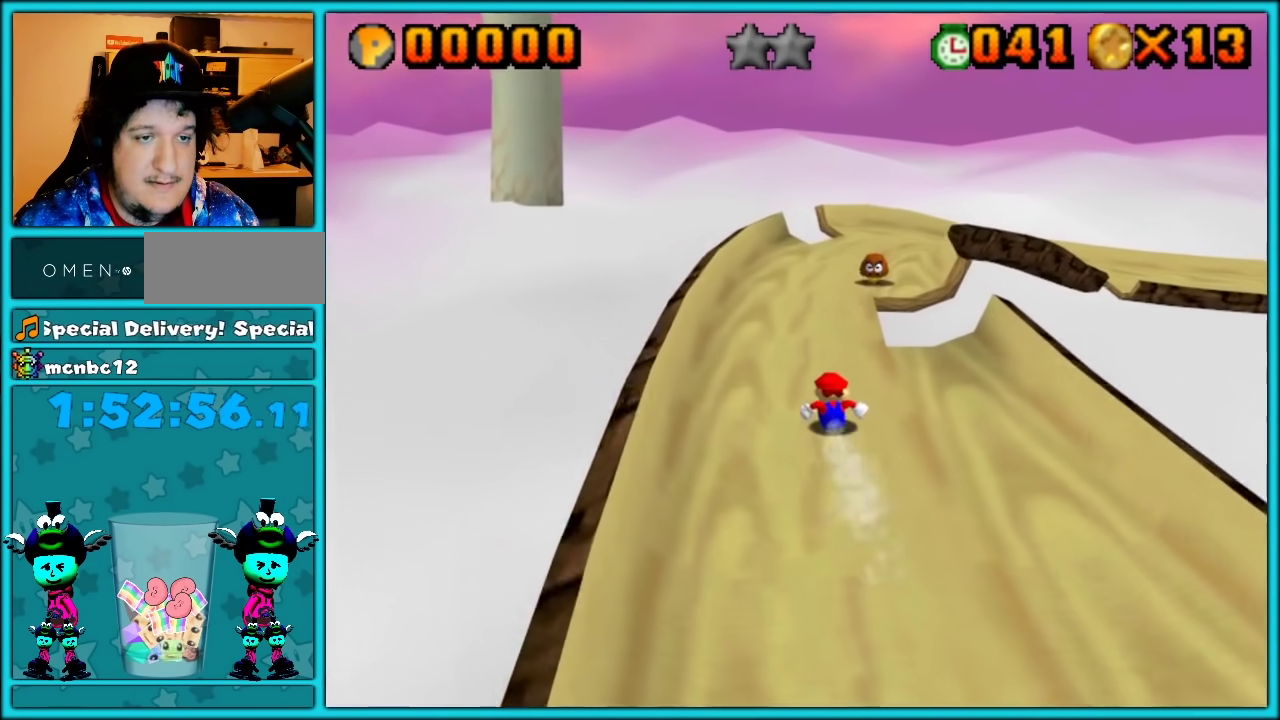
{"buttons": [], "left_stick": "up-right", "events": [[100, "left_stick", "right"], [383, "left_stick", "down-right"], [450, "left_stick", "up-right"]]}
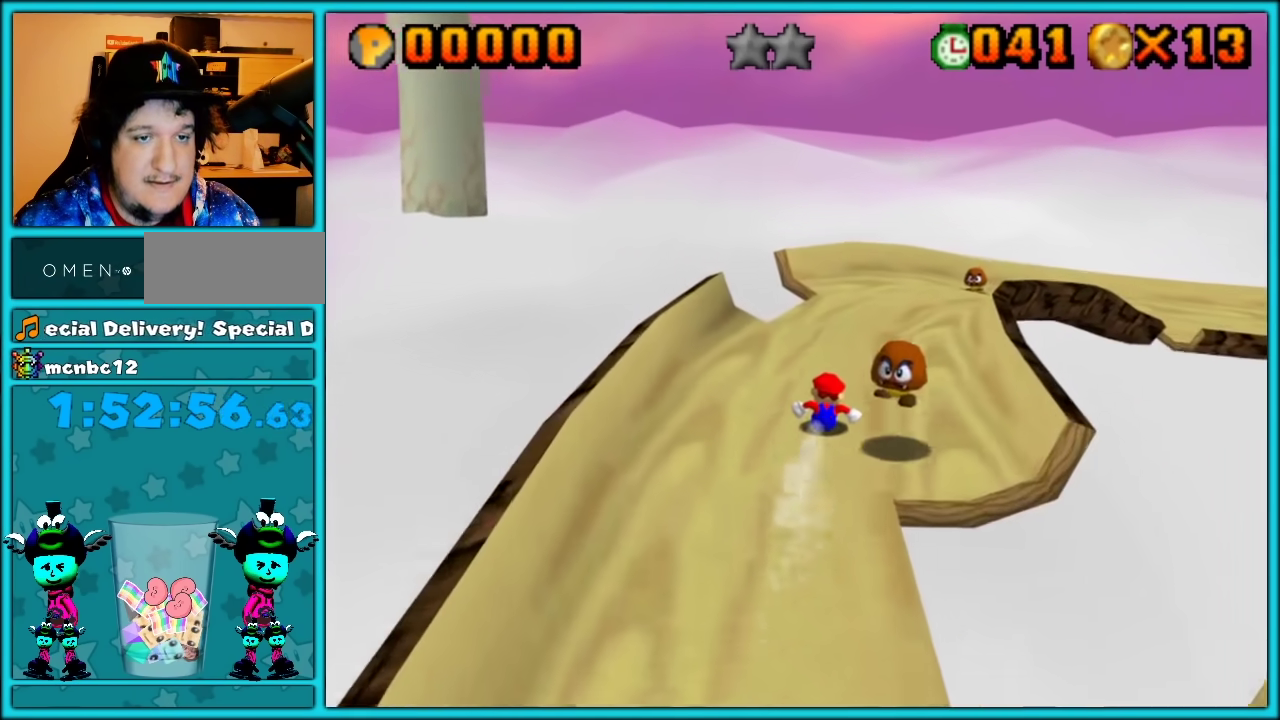
{"buttons": [], "left_stick": "up", "events": [[33, "C_LEFT", "down"], [167, "C_LEFT", "up"], [167, "left_stick", "up"]]}
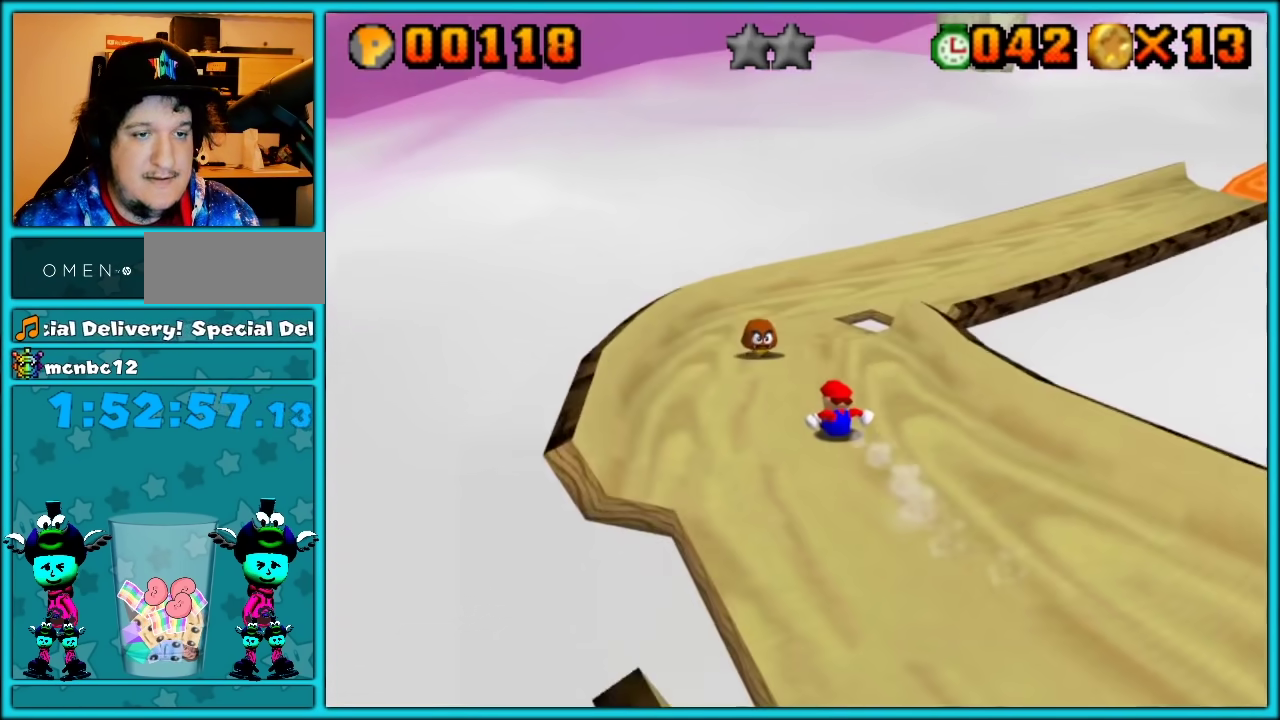
{"buttons": ["C_LEFT"], "left_stick": "up-right"}
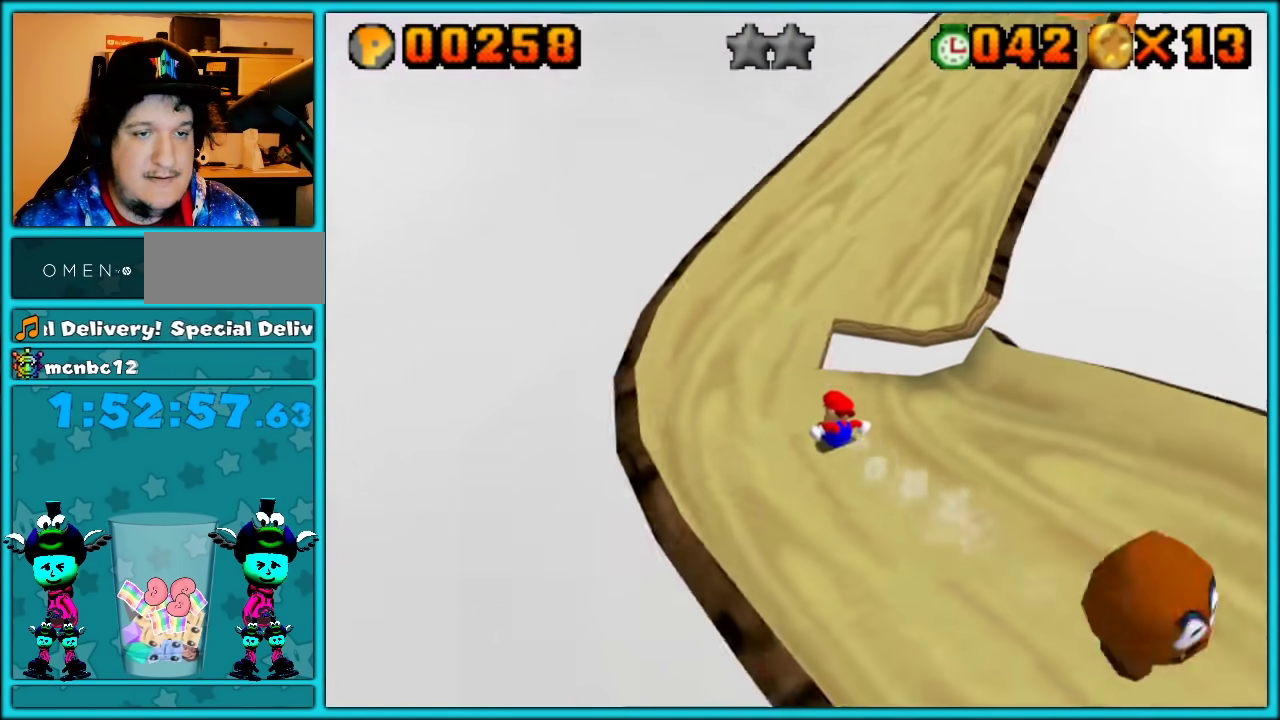
{"buttons": [], "left_stick": "up"}
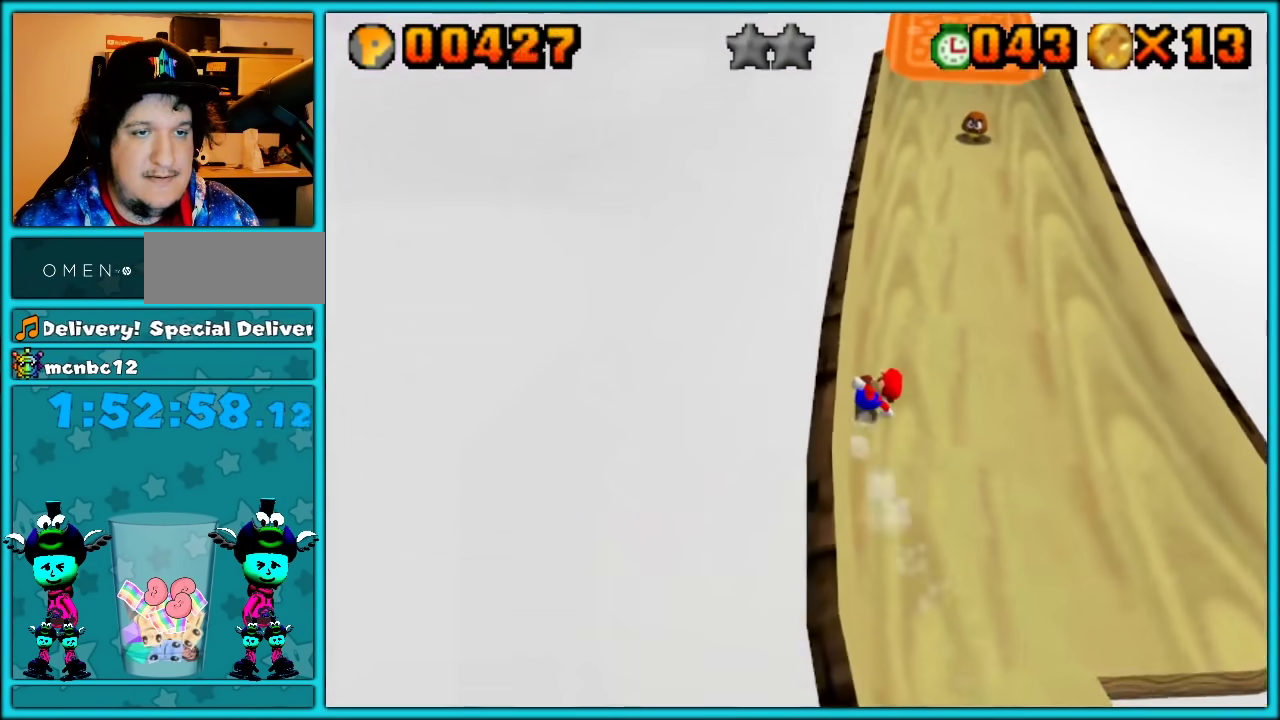
{"buttons": [], "left_stick": "up-left"}
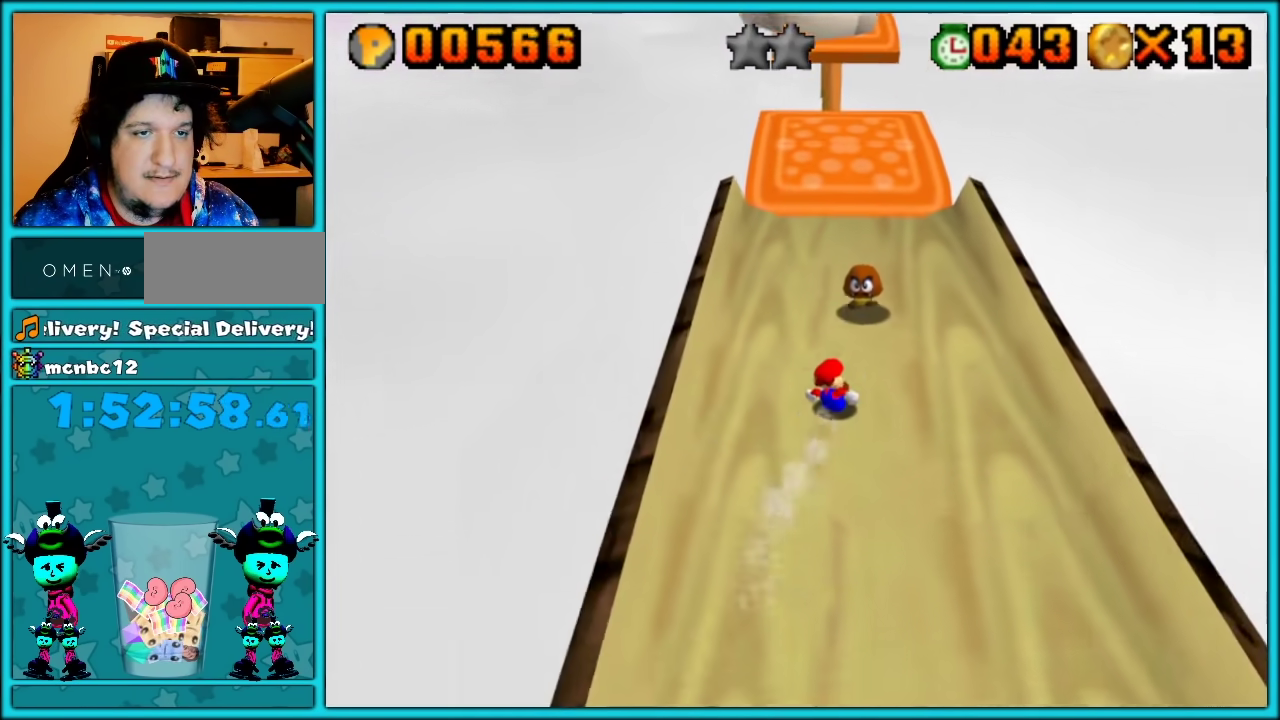
{"buttons": [], "left_stick": "up"}
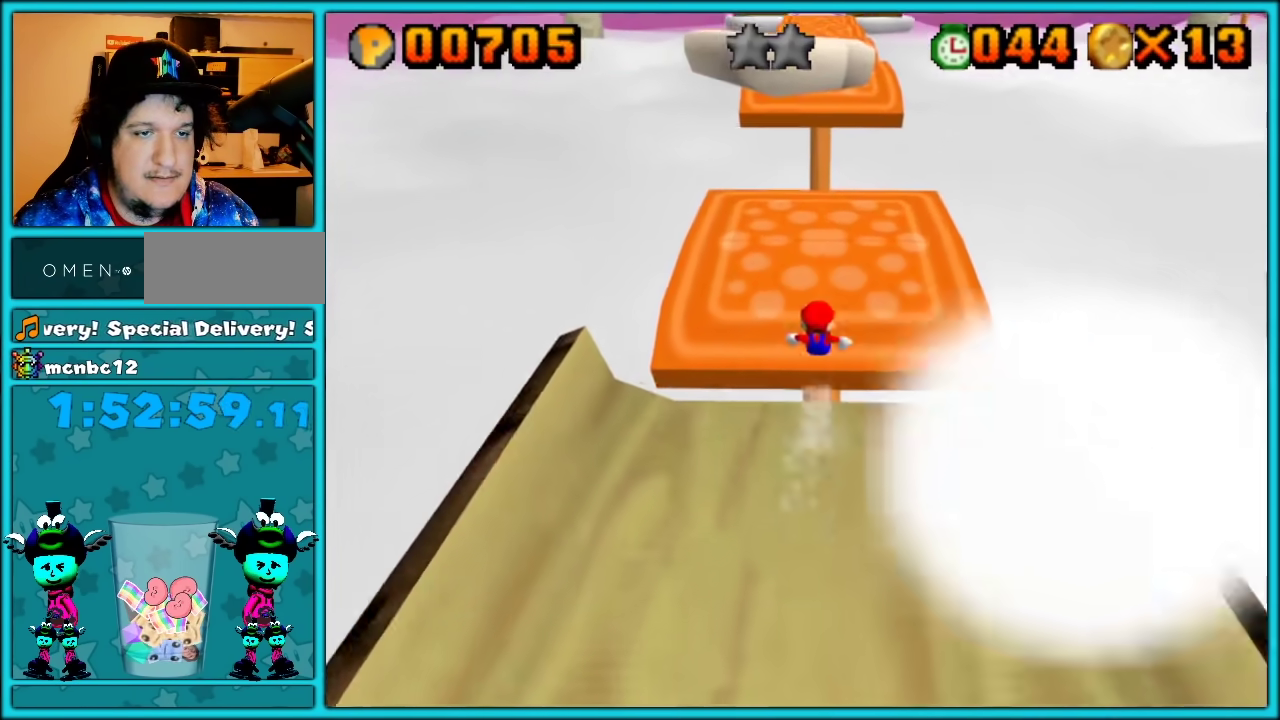
{"buttons": ["A"], "left_stick": "up", "events": [[200, "A", "down"]]}
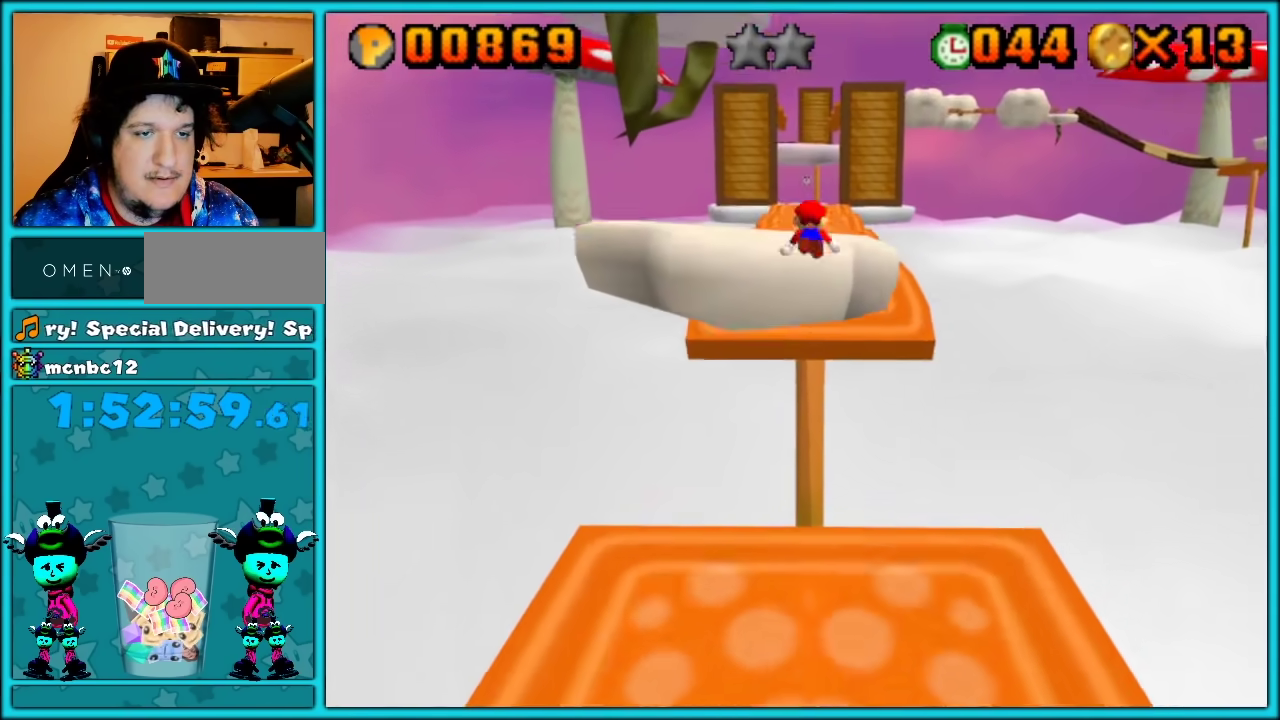
{"buttons": ["A"], "left_stick": "up", "events": []}
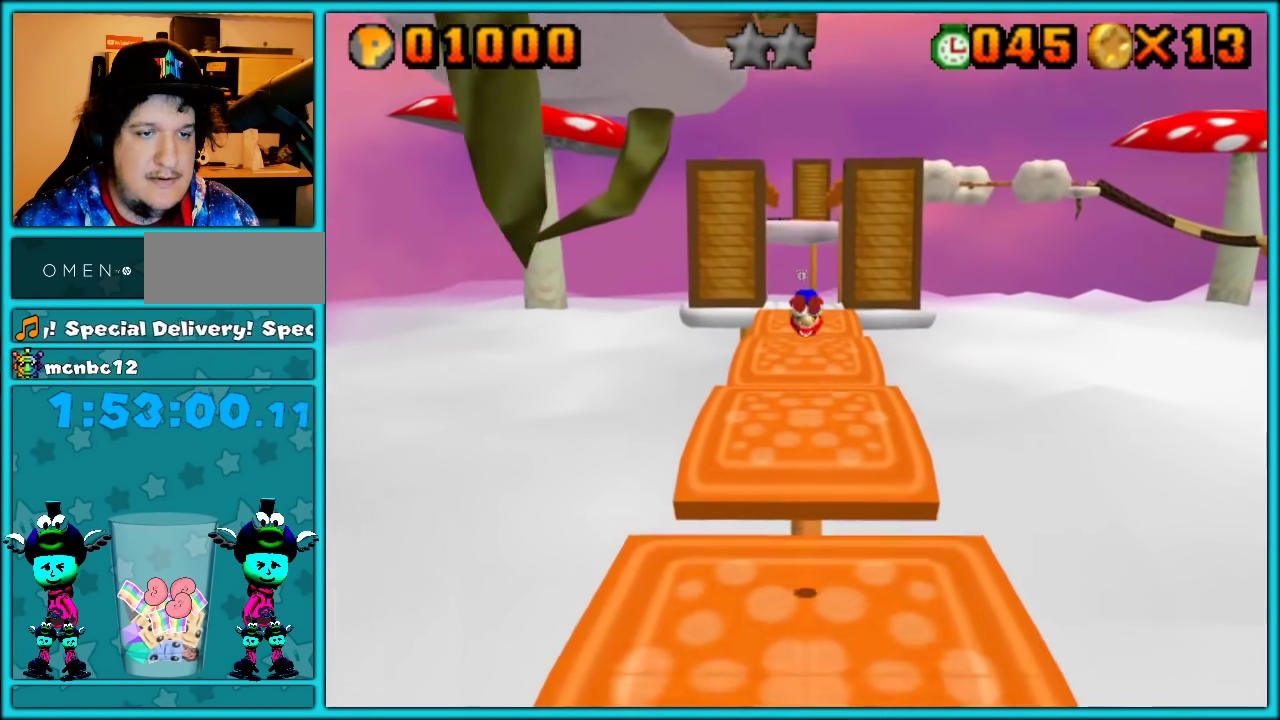
{"buttons": ["A"], "left_stick": "up", "events": []}
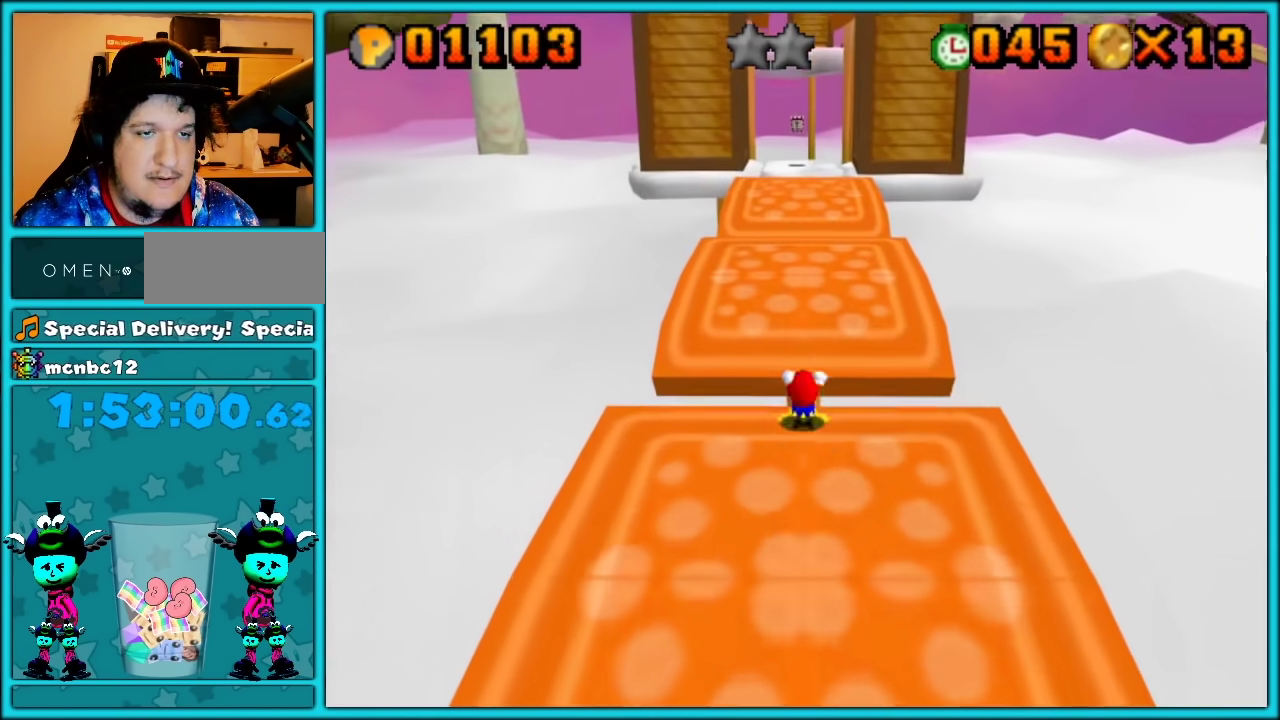
{"buttons": ["A"], "left_stick": "up", "events": []}
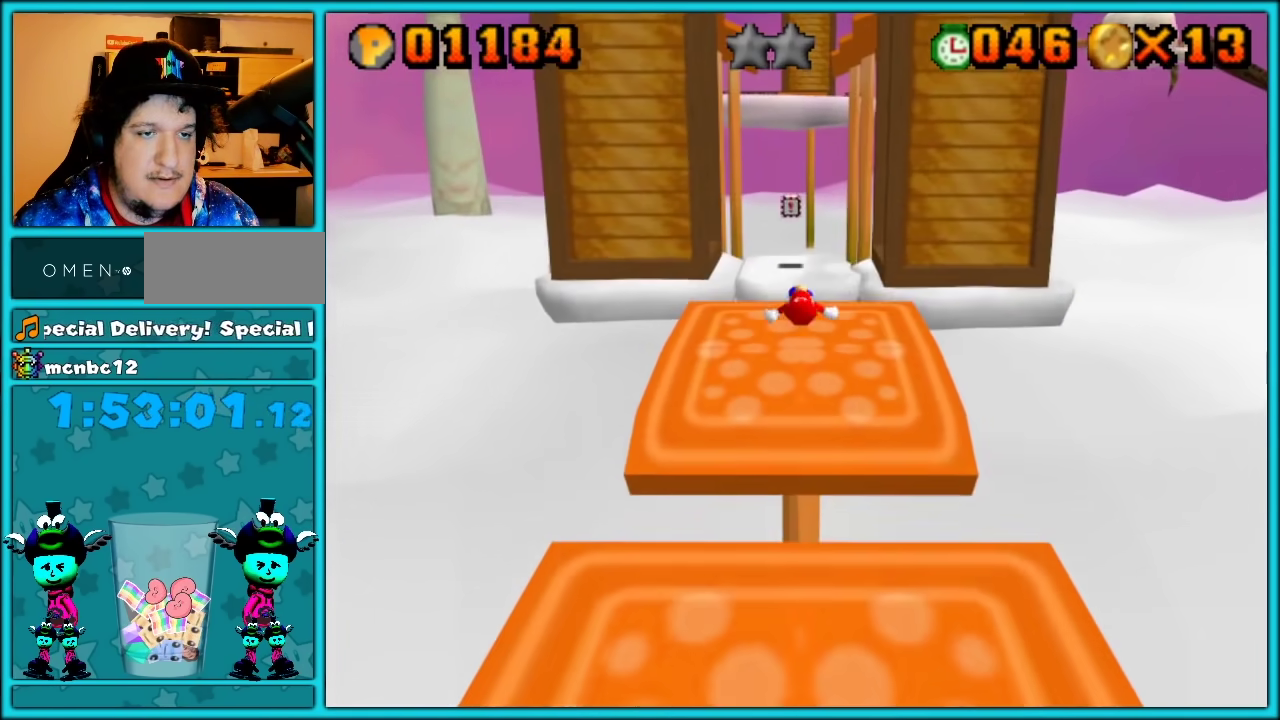
{"buttons": ["A"], "left_stick": "up", "events": [[450, "A", "up"], [500, "A", "down"]]}
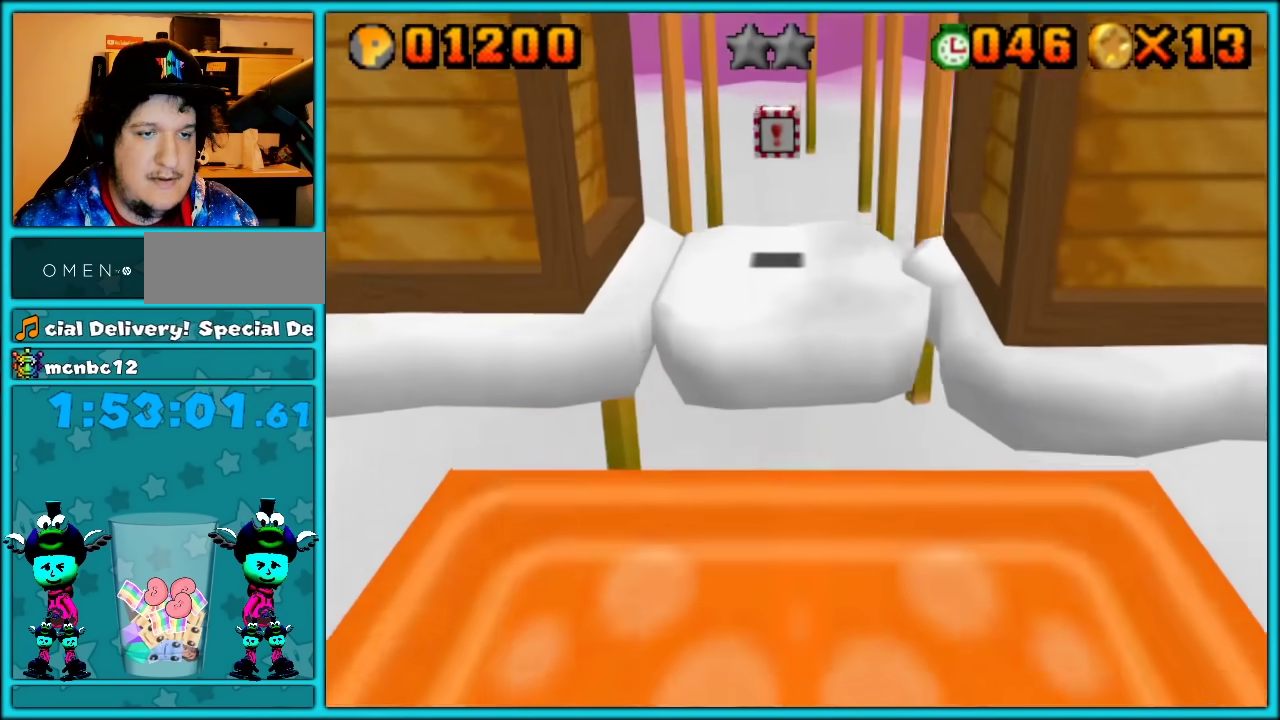
{"buttons": [], "left_stick": "center"}
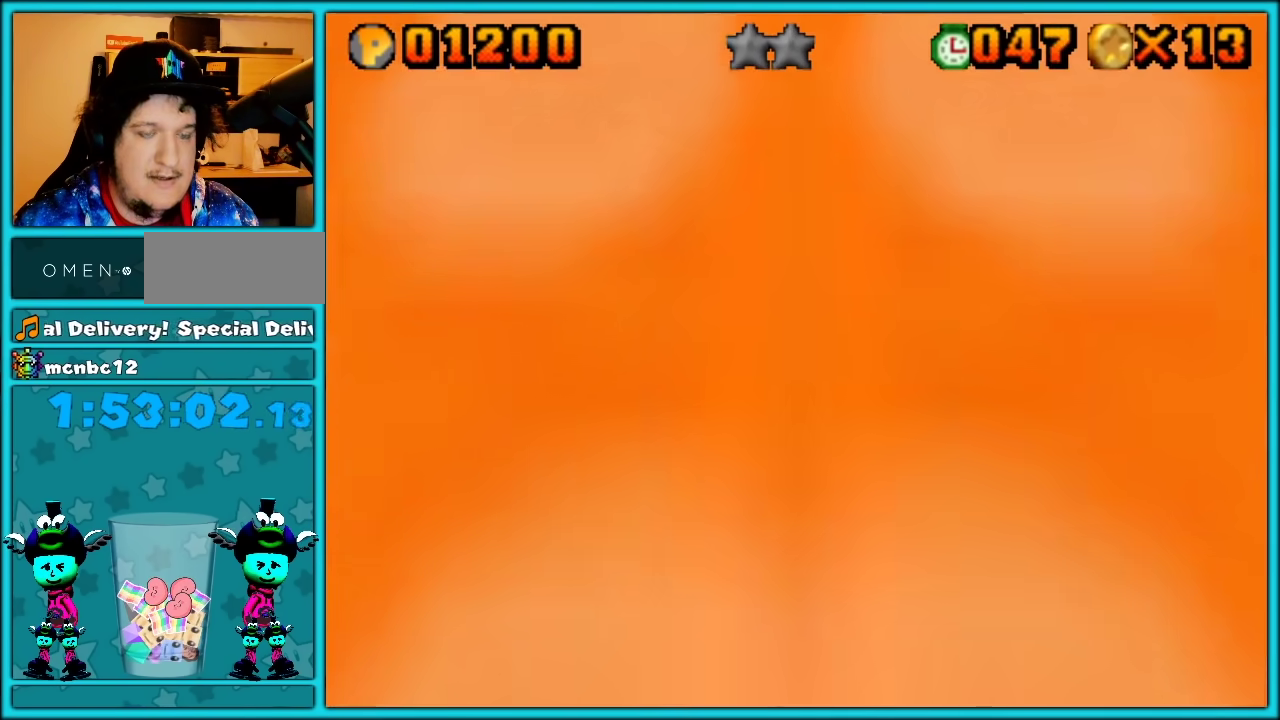
{"buttons": [], "left_stick": "center"}
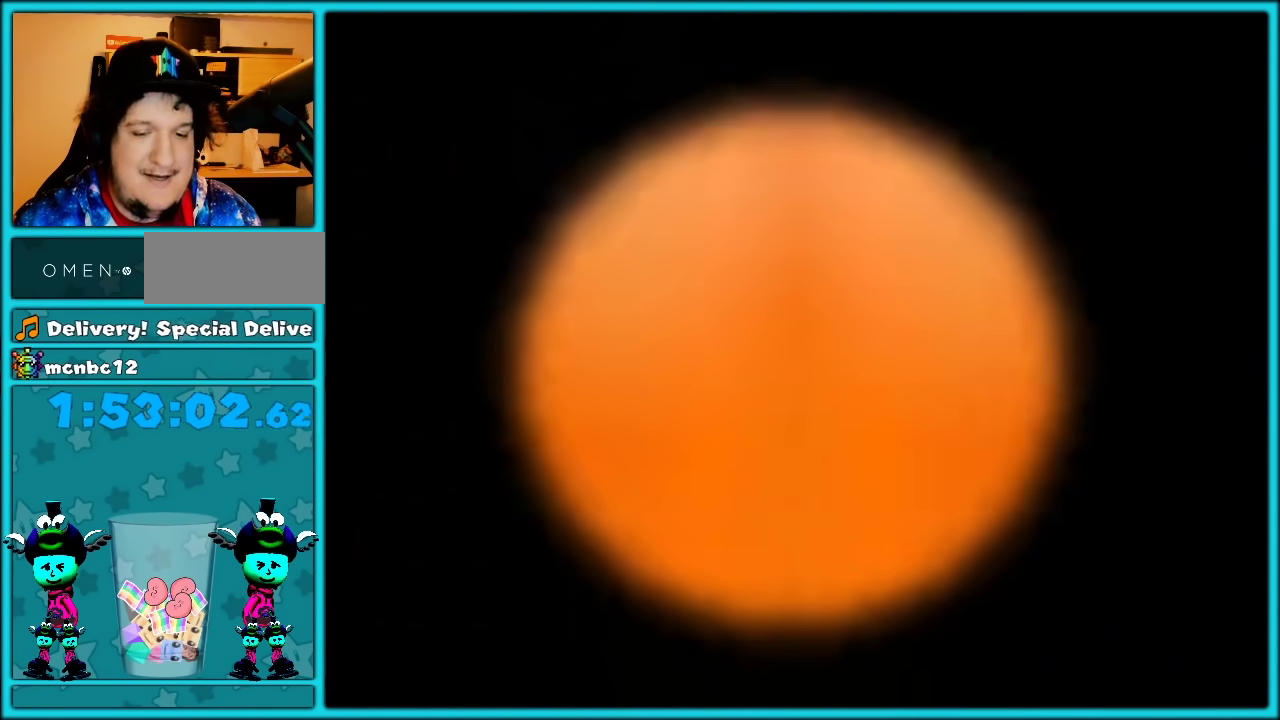
{"buttons": [], "left_stick": "center"}
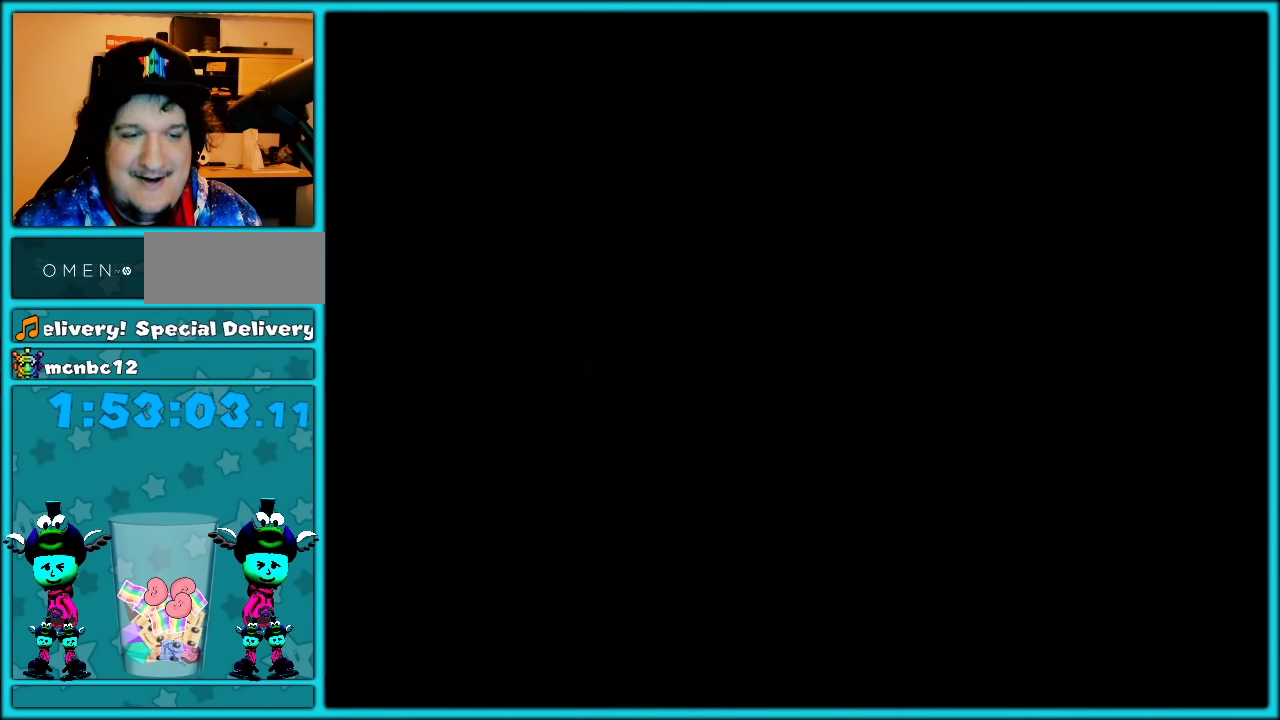
{"buttons": [], "left_stick": "up"}
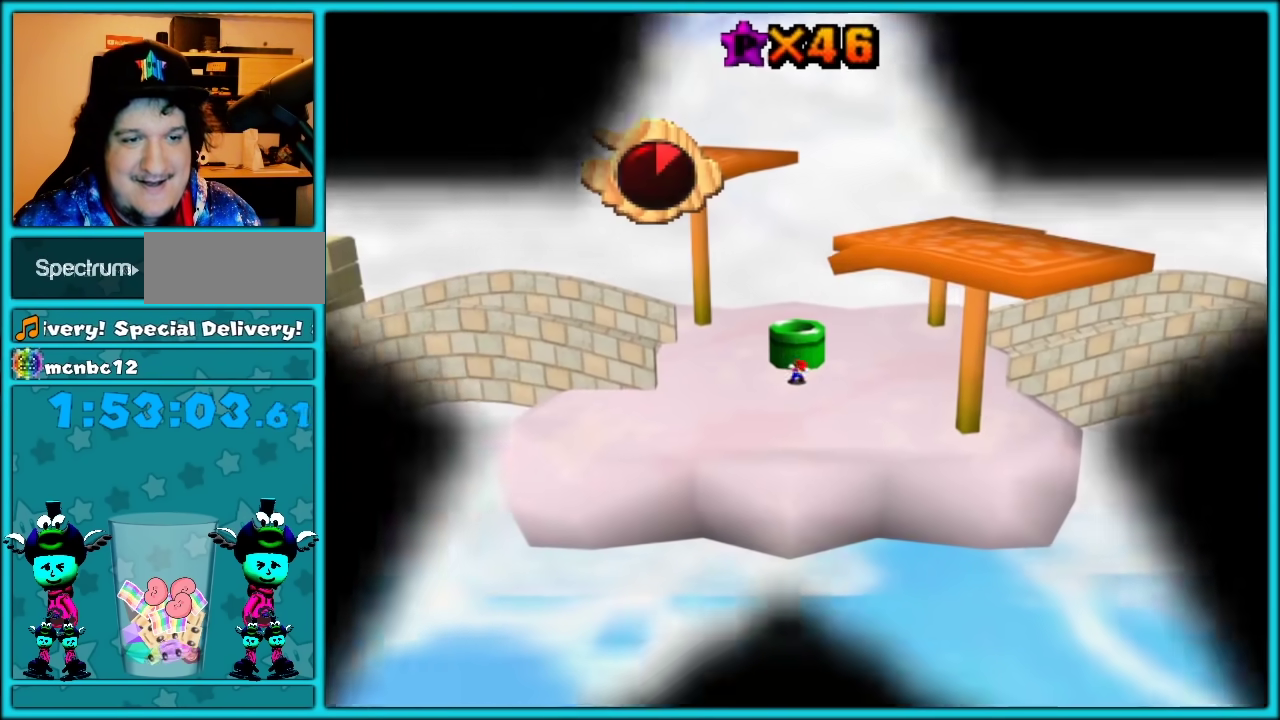
{"buttons": [], "left_stick": "up", "events": []}
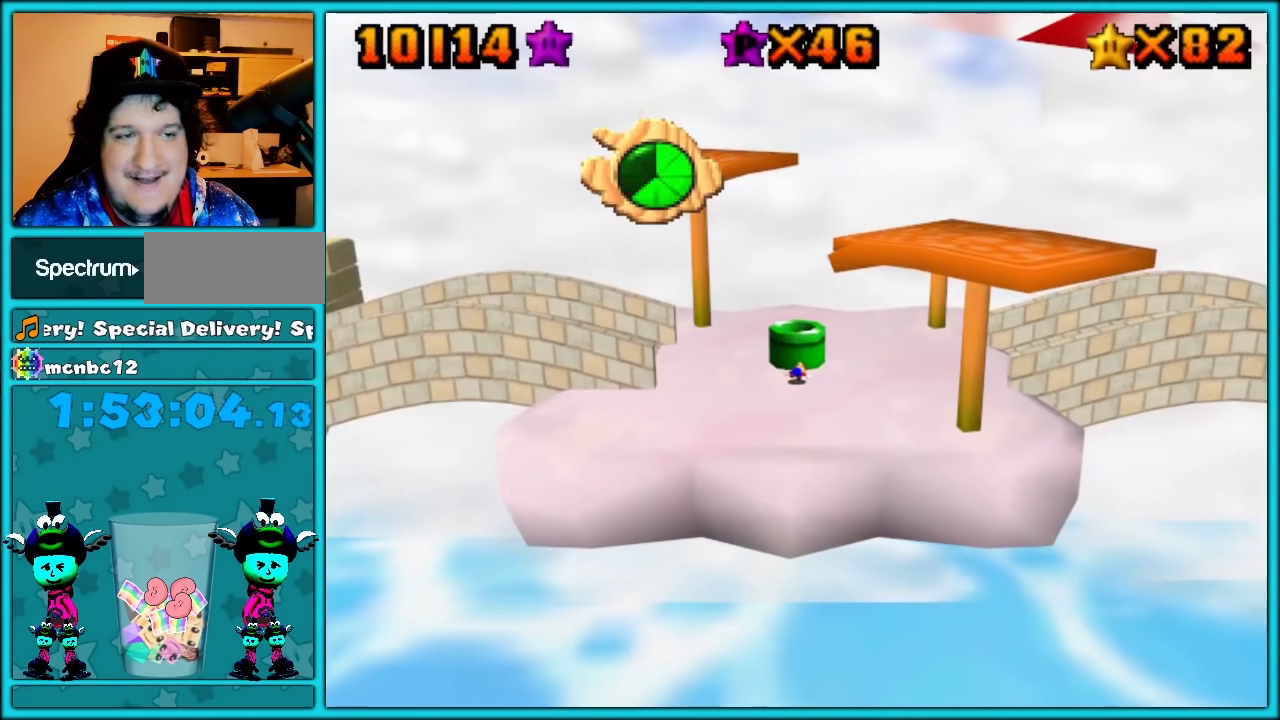
{"buttons": [], "left_stick": "up", "events": []}